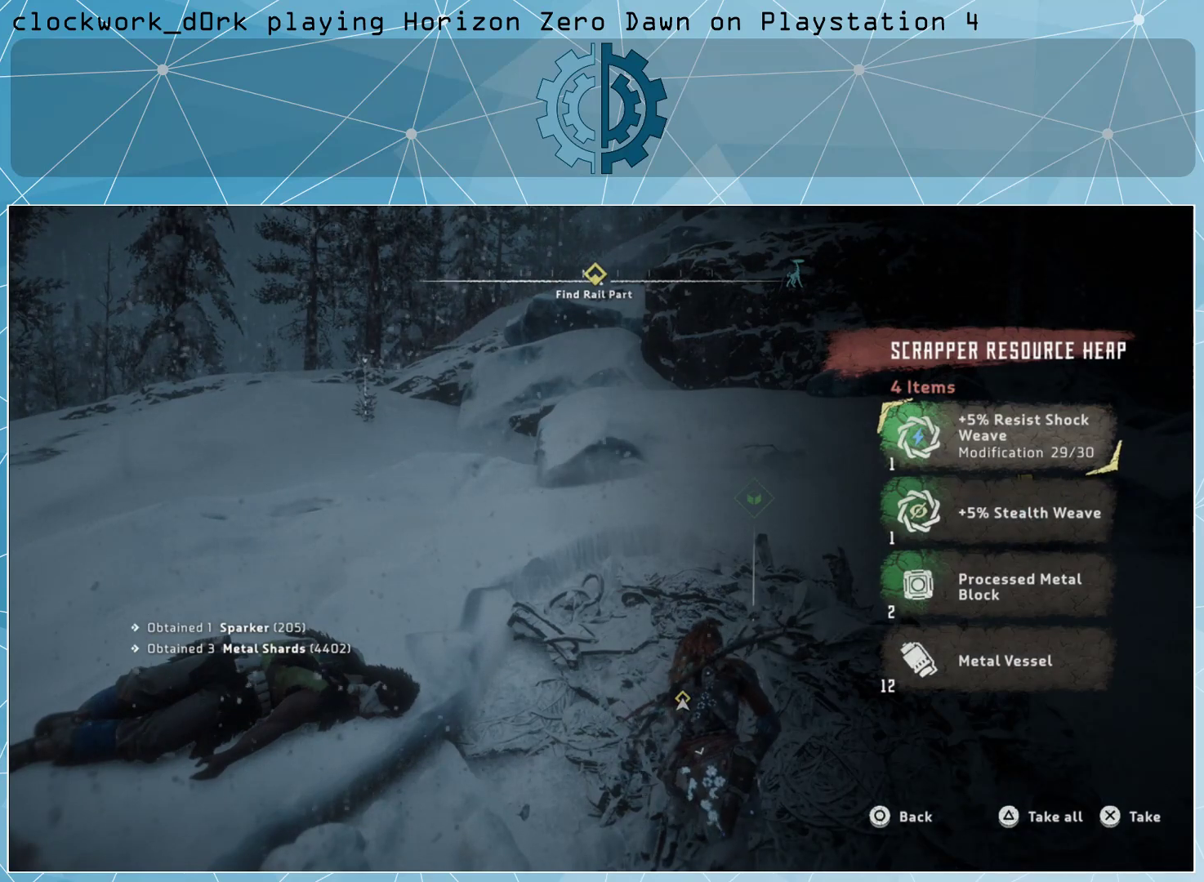
Gameplay with a controller (PlayStation layout); each line is a JSON object with the inputs held at the frame after it. "events" lists button and stick changes between this image and that frame as [ms after this image, input, new state], when the widget could be followed in between.
{"buttons": [], "left_stick": "center", "right_stick": "center", "events": []}
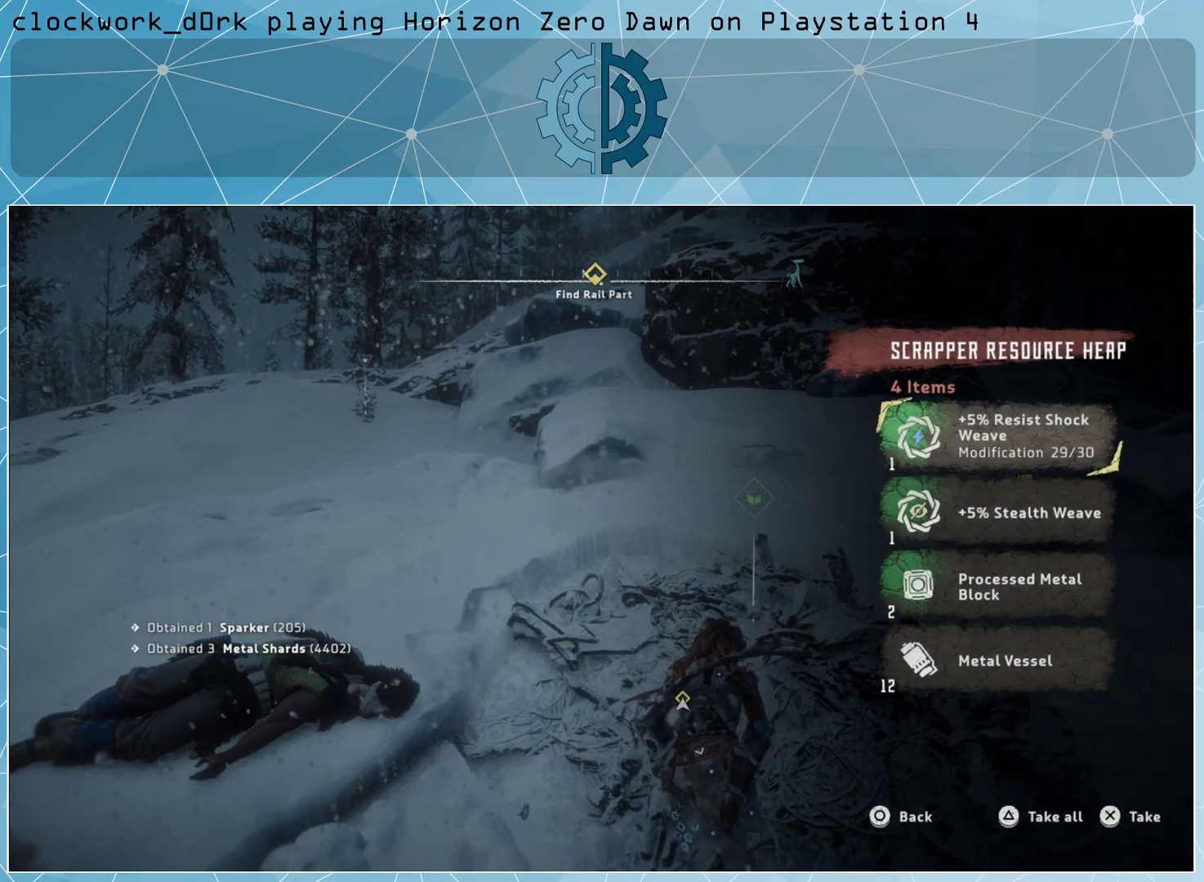
{"buttons": [], "left_stick": "center", "right_stick": "center", "events": [[233, "TRIANGLE", "down"], [300, "TRIANGLE", "up"]]}
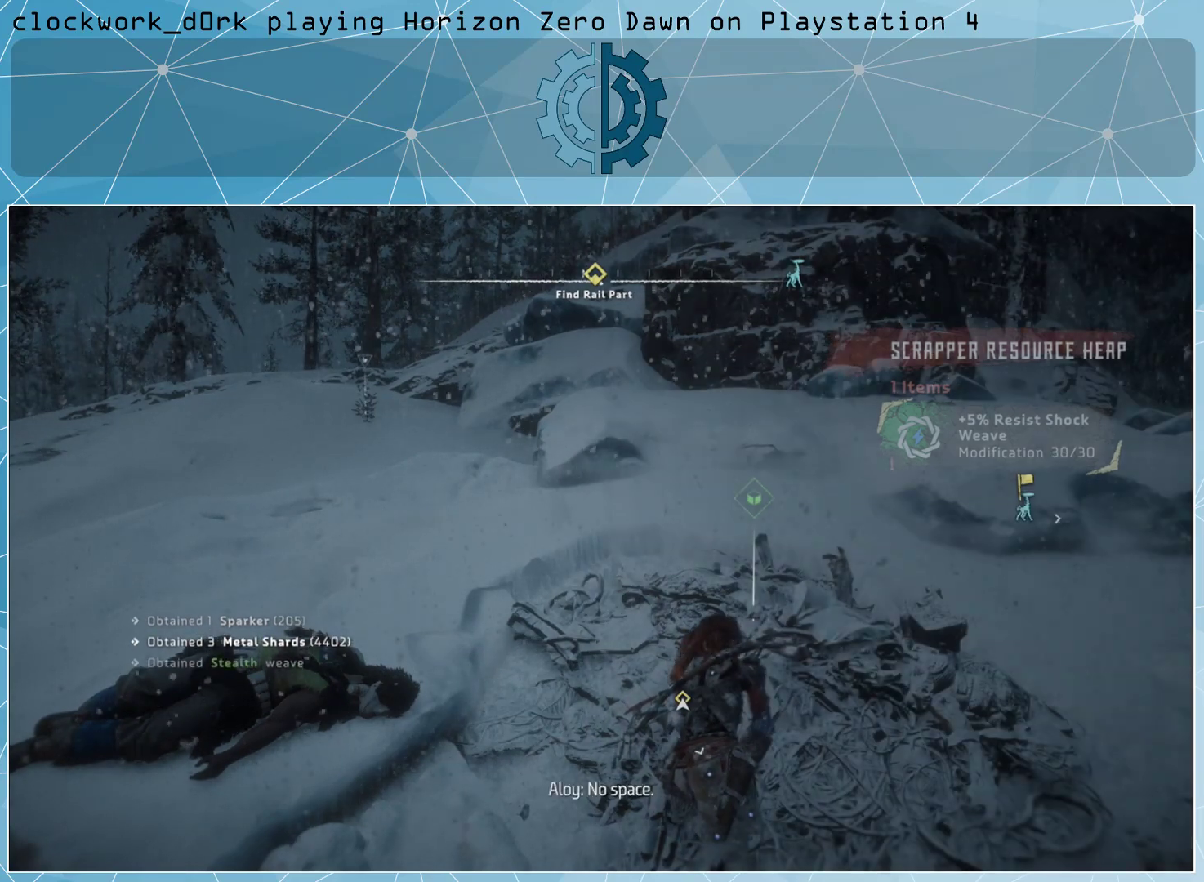
{"buttons": [], "left_stick": "center", "right_stick": "right", "events": [[100, "right_stick", "right"]]}
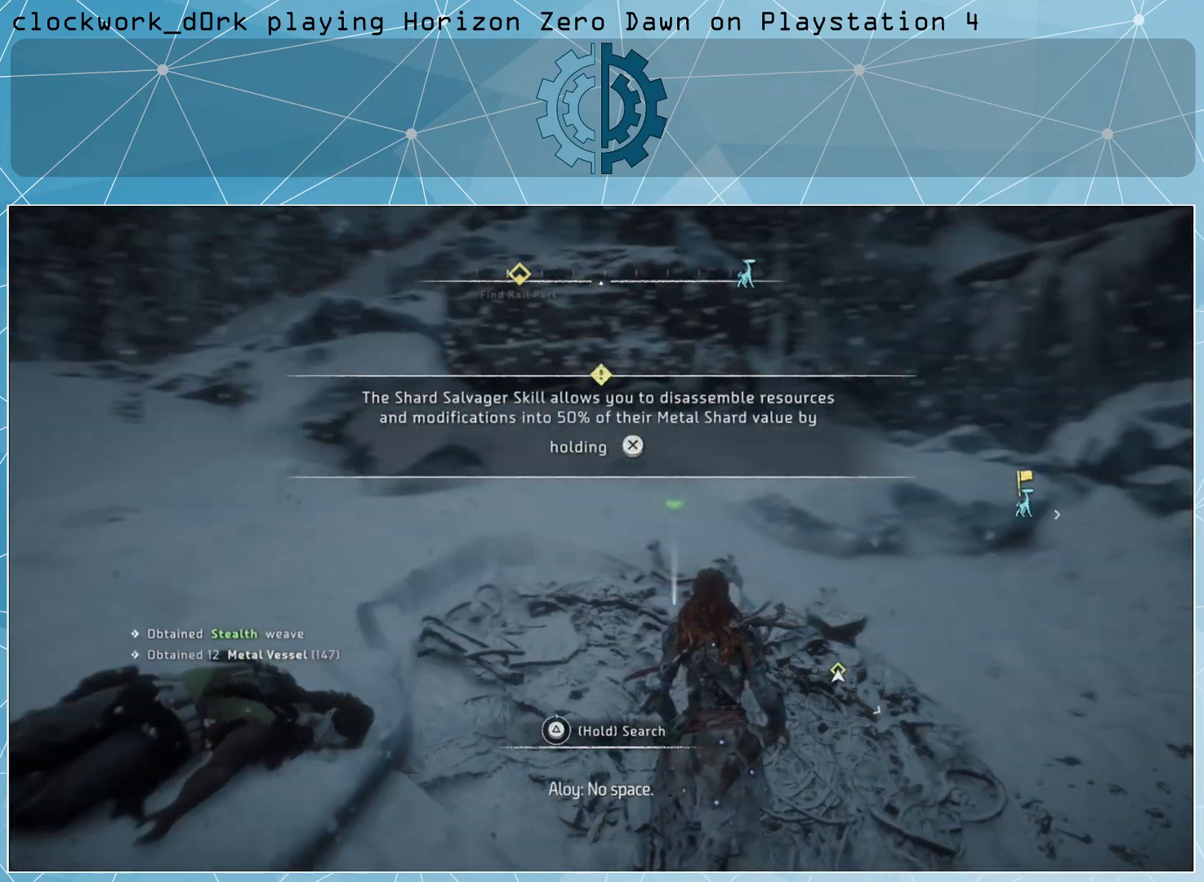
{"buttons": [], "left_stick": "center", "right_stick": "center", "events": [[400, "right_stick", "center"]]}
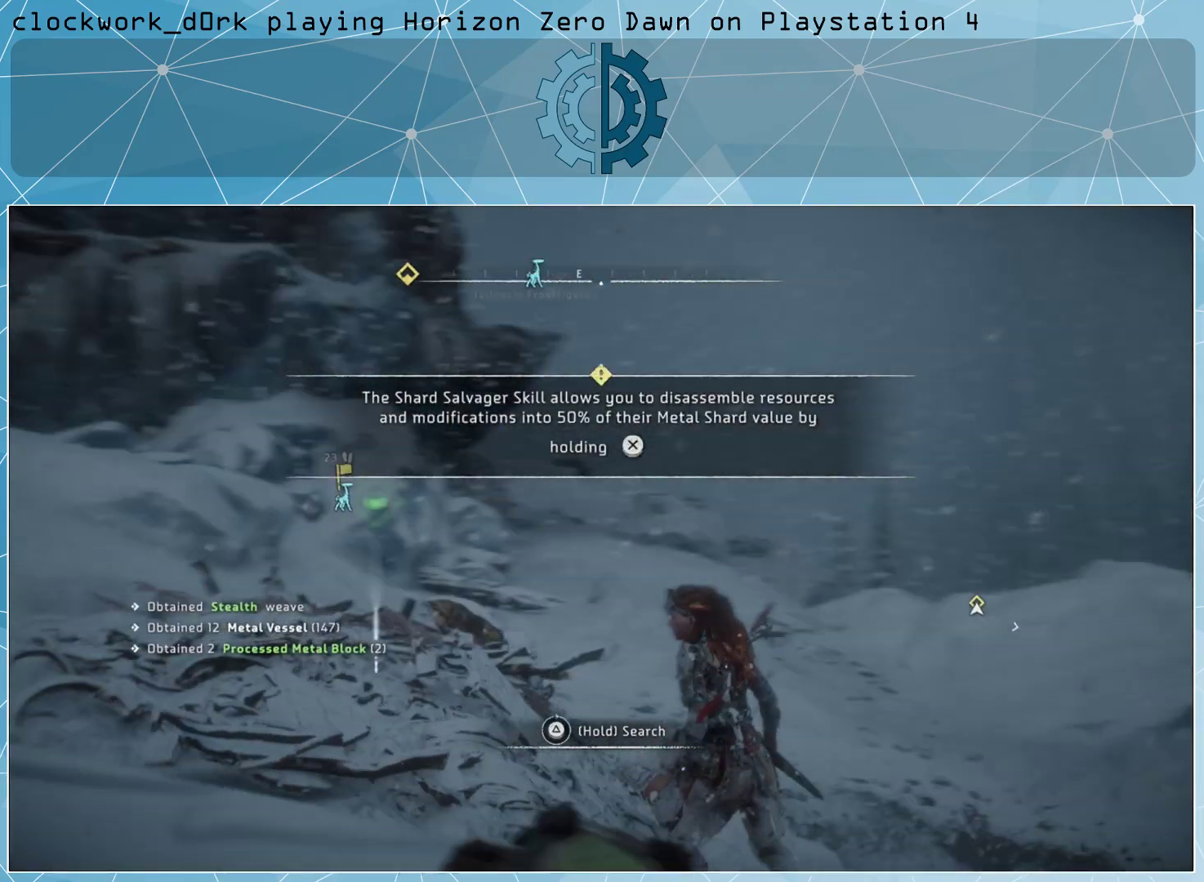
{"buttons": [], "left_stick": "center", "right_stick": "center", "events": []}
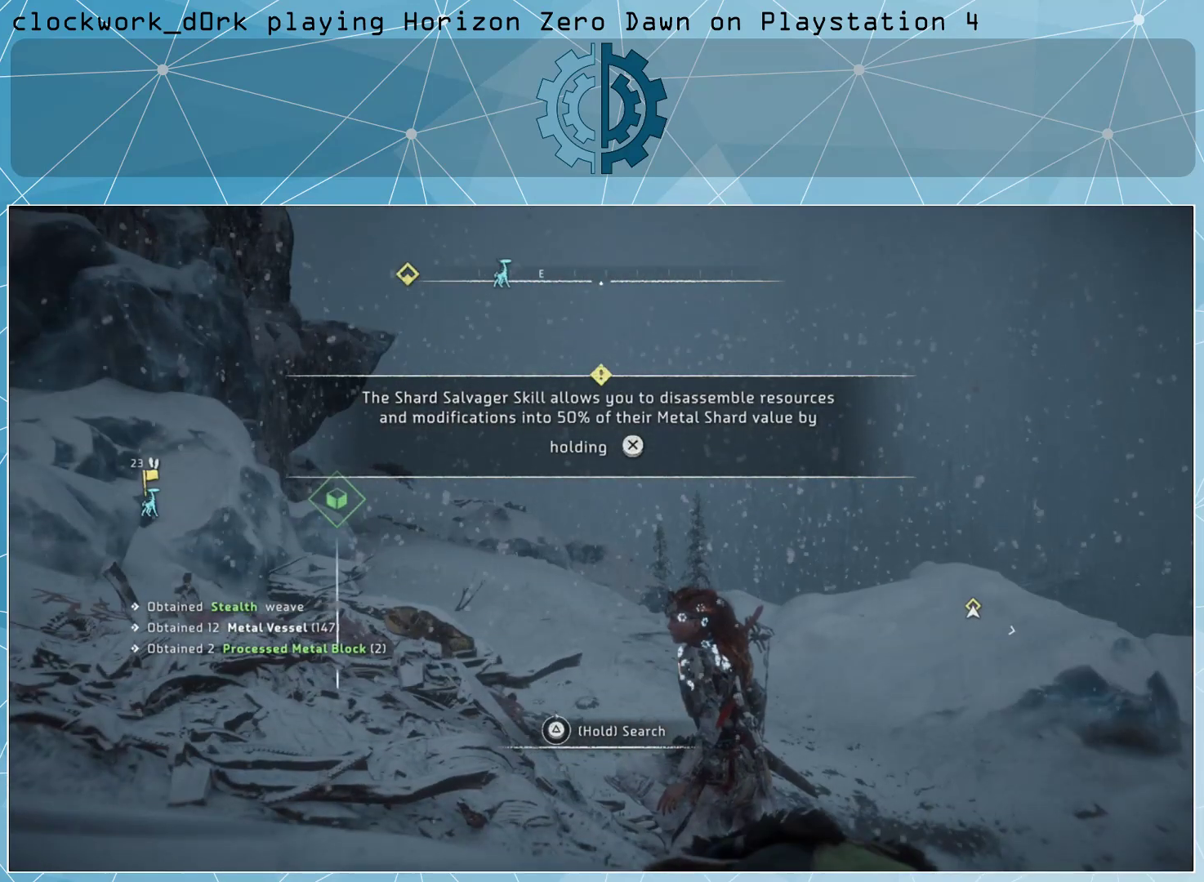
{"buttons": [], "left_stick": "center", "right_stick": "center", "events": []}
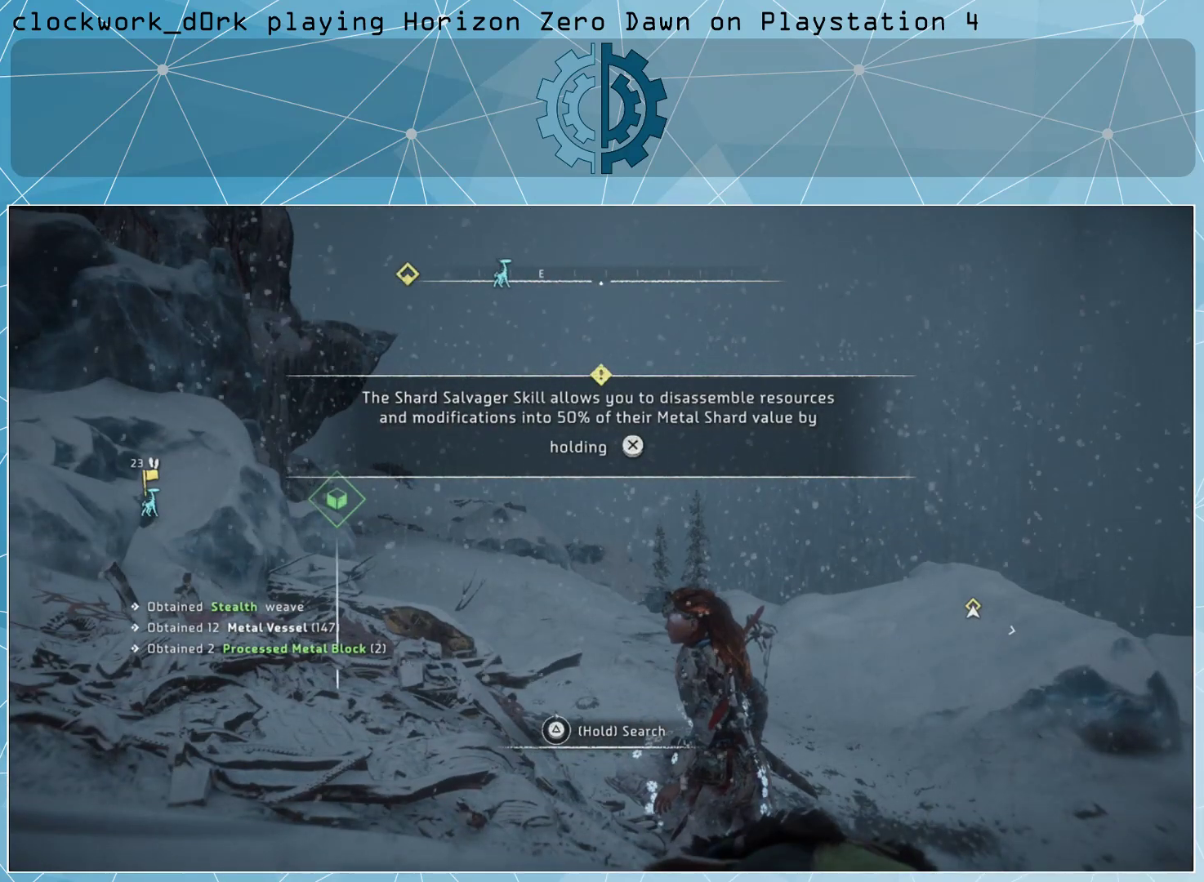
{"buttons": [], "left_stick": "center", "right_stick": "center", "events": []}
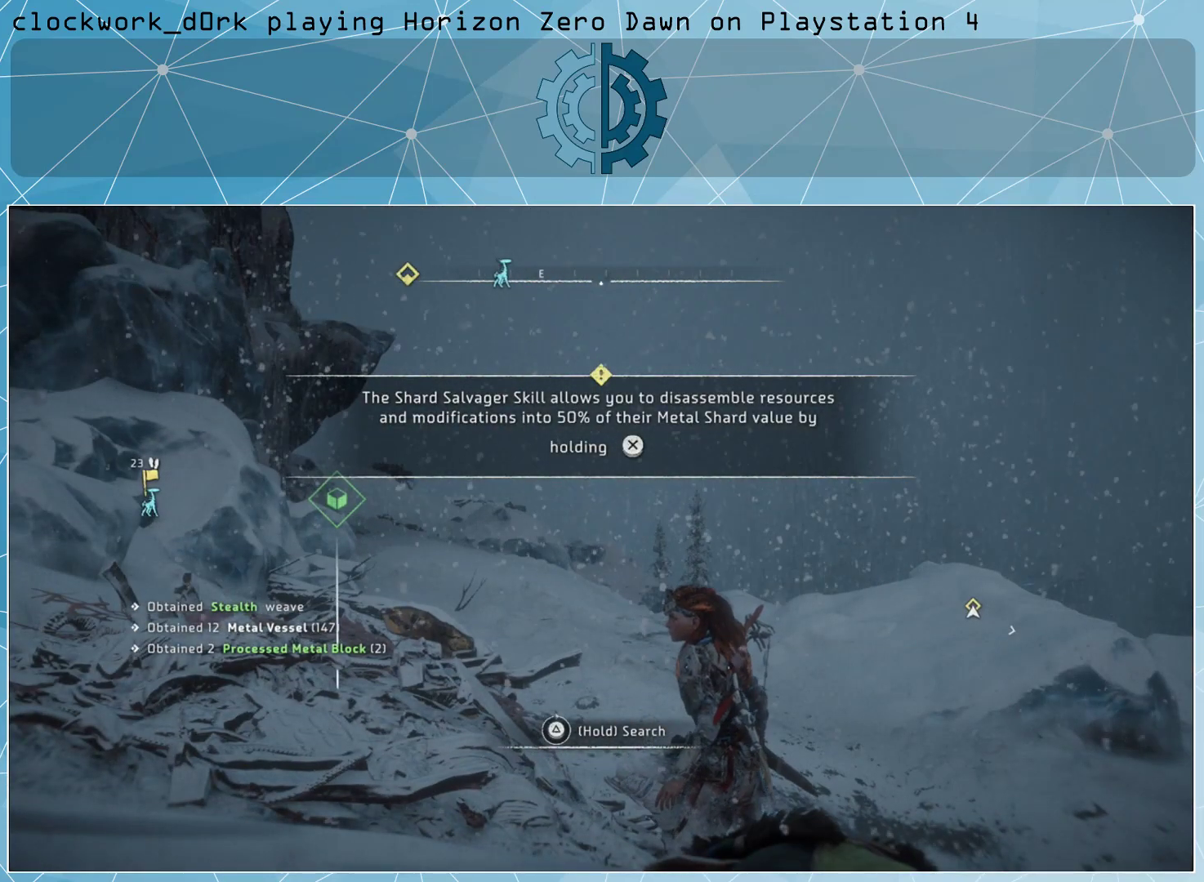
{"buttons": [], "left_stick": "center", "right_stick": "center", "events": []}
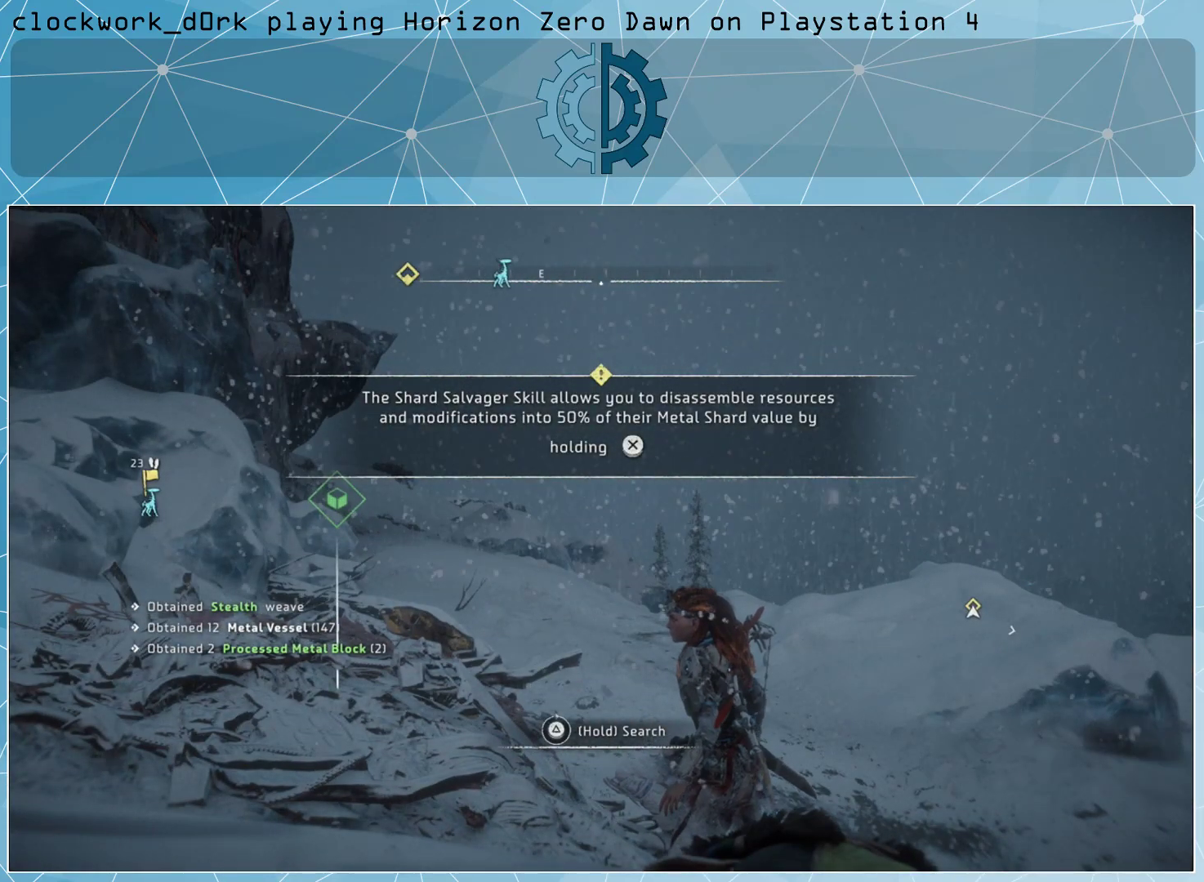
{"buttons": [], "left_stick": "center", "right_stick": "center", "events": []}
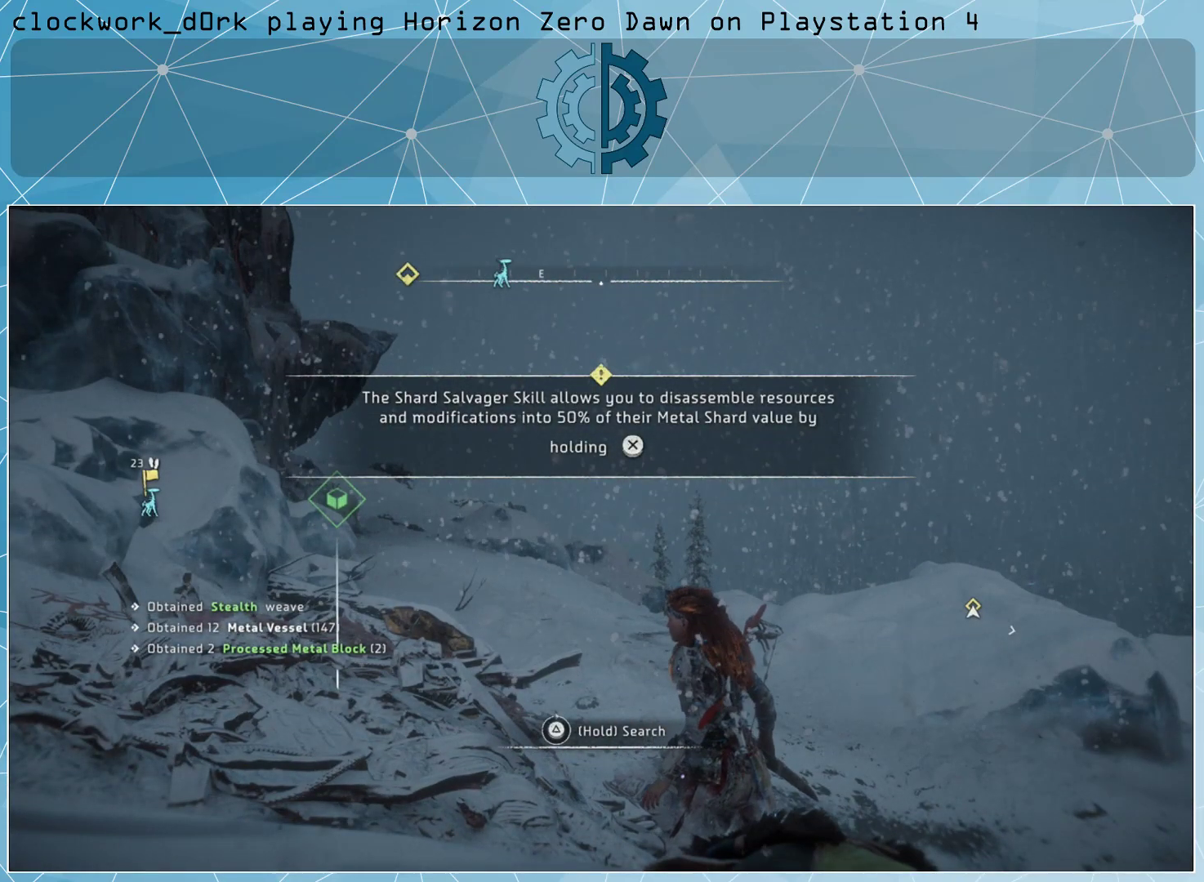
{"buttons": [], "left_stick": "center", "right_stick": "center", "events": []}
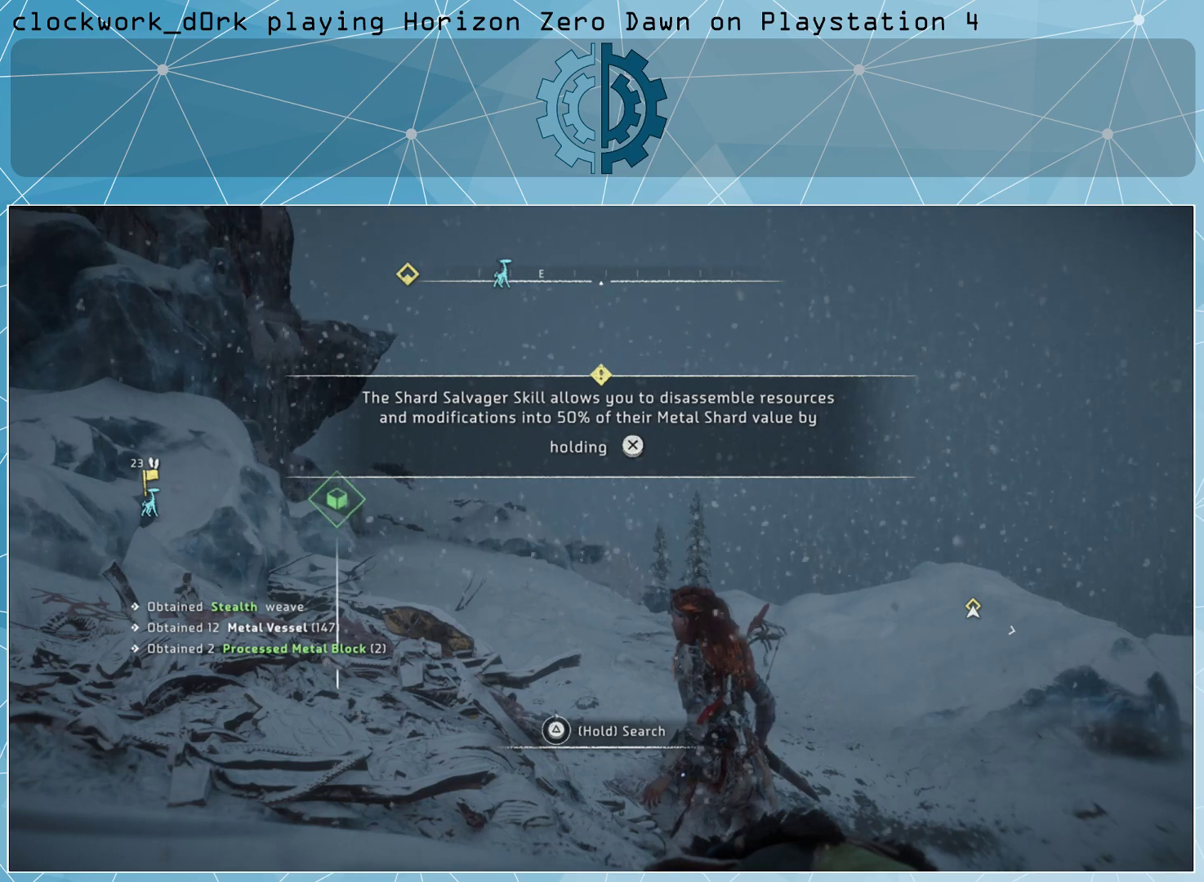
{"buttons": [], "left_stick": "center", "right_stick": "center", "events": []}
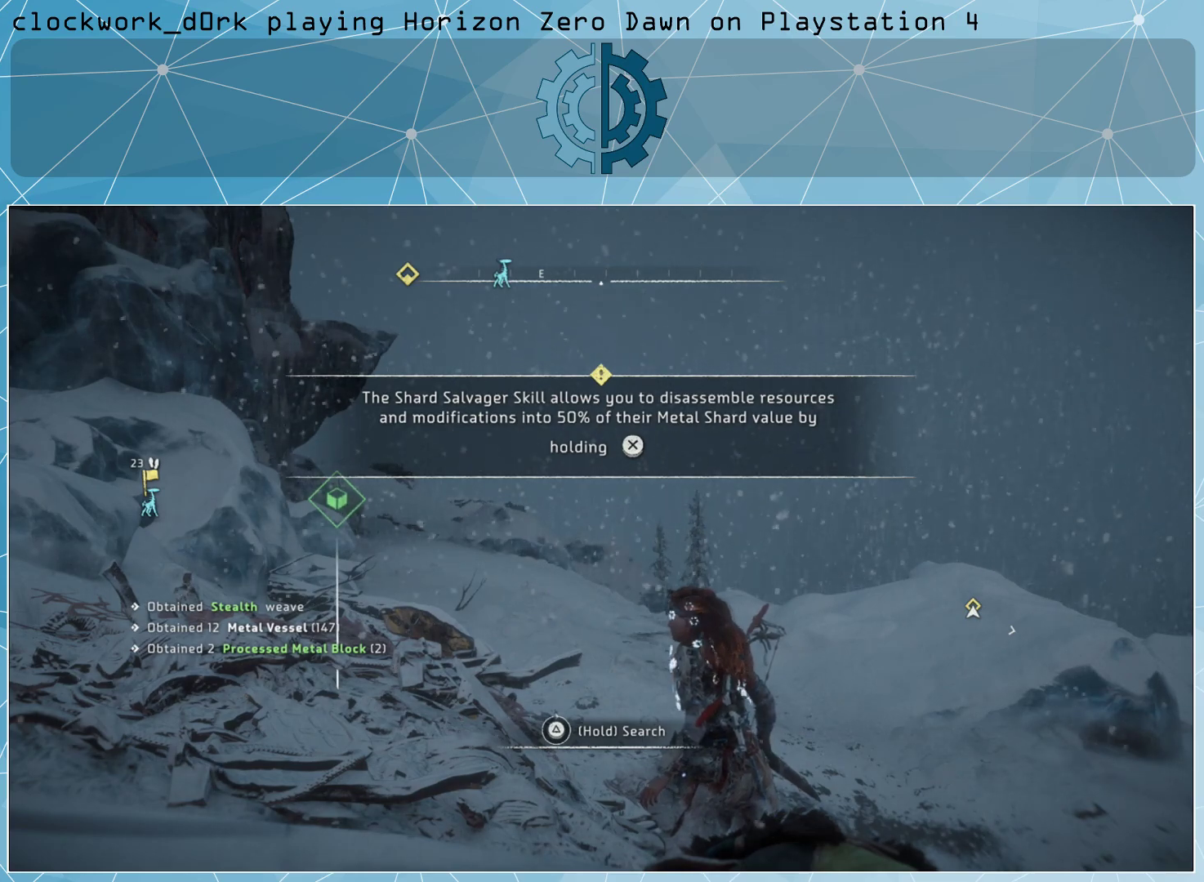
{"buttons": [], "left_stick": "right", "right_stick": "center", "events": [[433, "left_stick", "right"]]}
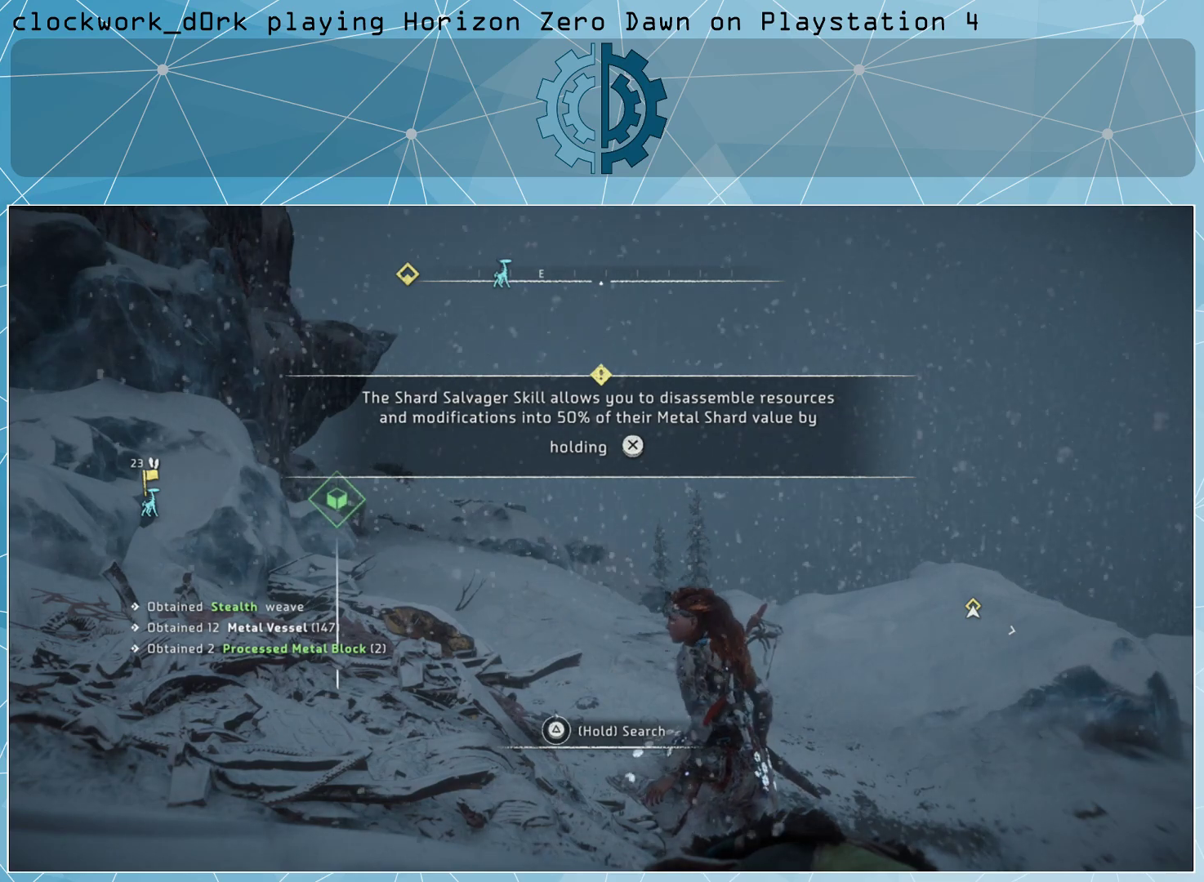
{"buttons": [], "left_stick": "right", "right_stick": "center", "events": [[133, "right_stick", "left"], [467, "right_stick", "center"]]}
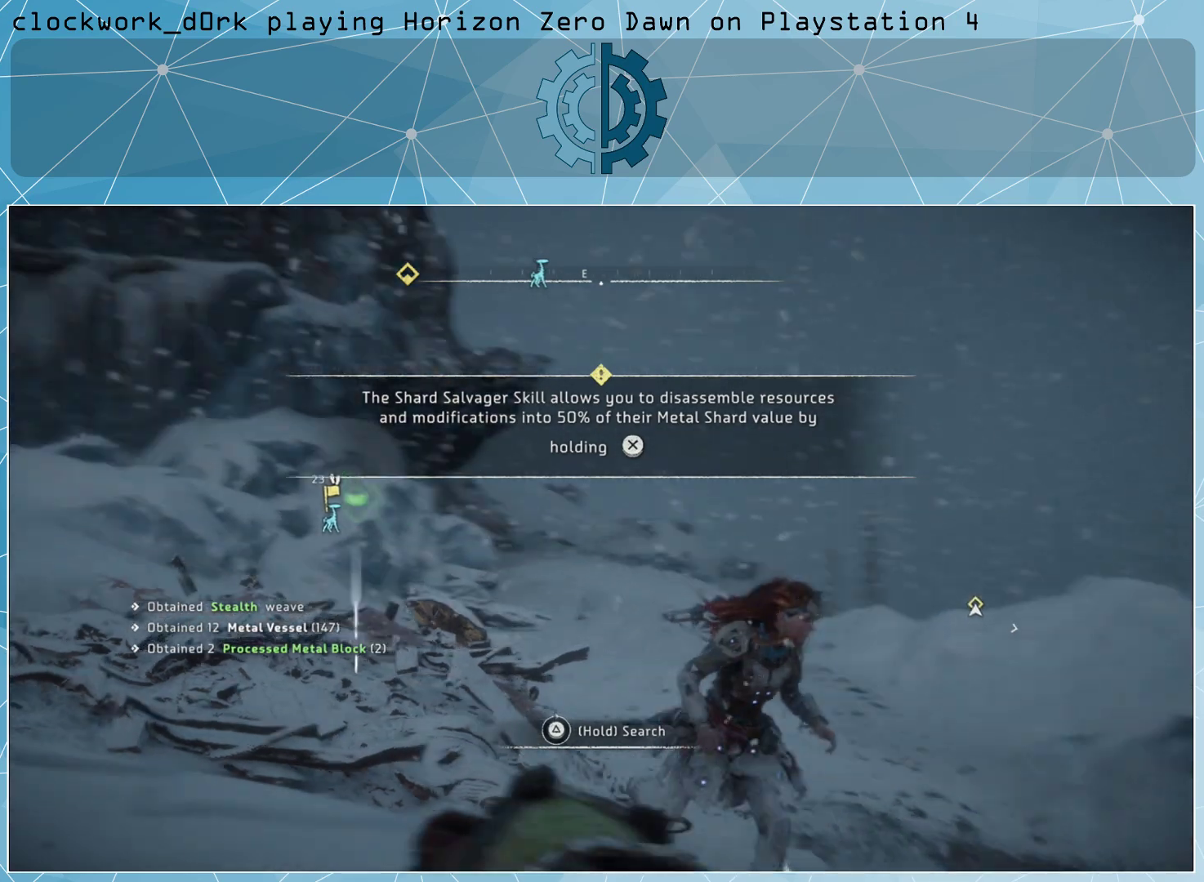
{"buttons": [], "left_stick": "center", "right_stick": "center", "events": [[167, "right_stick", "left"], [367, "right_stick", "center"], [400, "left_stick", "center"]]}
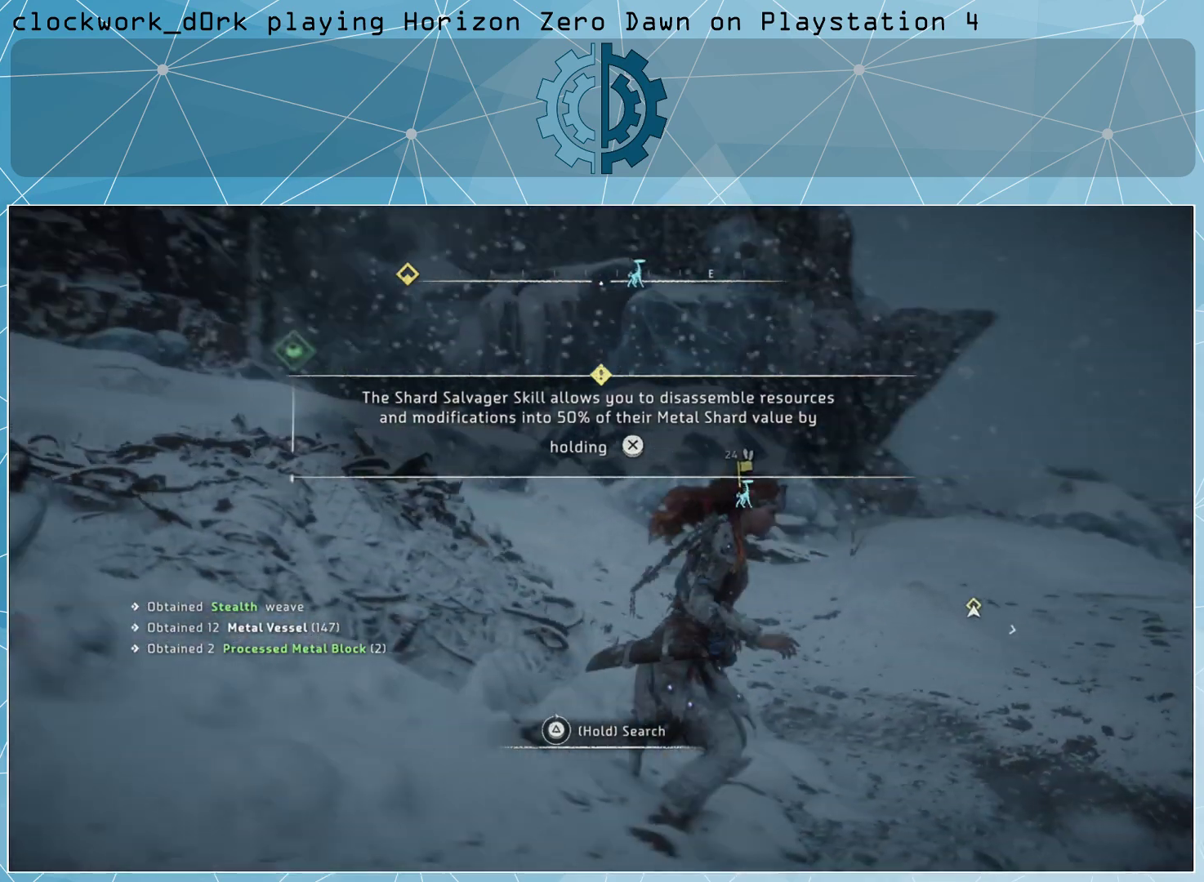
{"buttons": [], "left_stick": "center", "right_stick": "center", "events": [[100, "right_stick", "up"], [233, "right_stick", "center"]]}
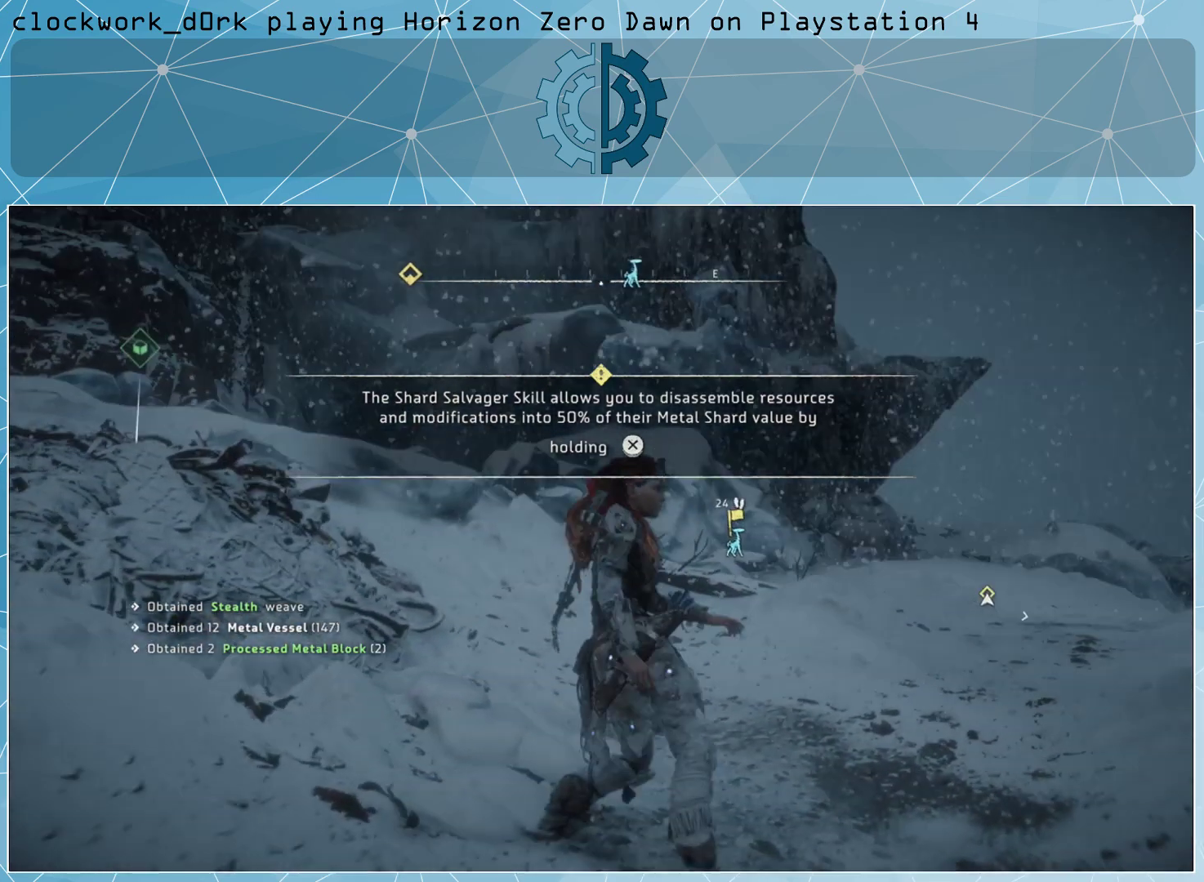
{"buttons": [], "left_stick": "center", "right_stick": "center", "events": [[67, "R3", "down"], [167, "R3", "up"]]}
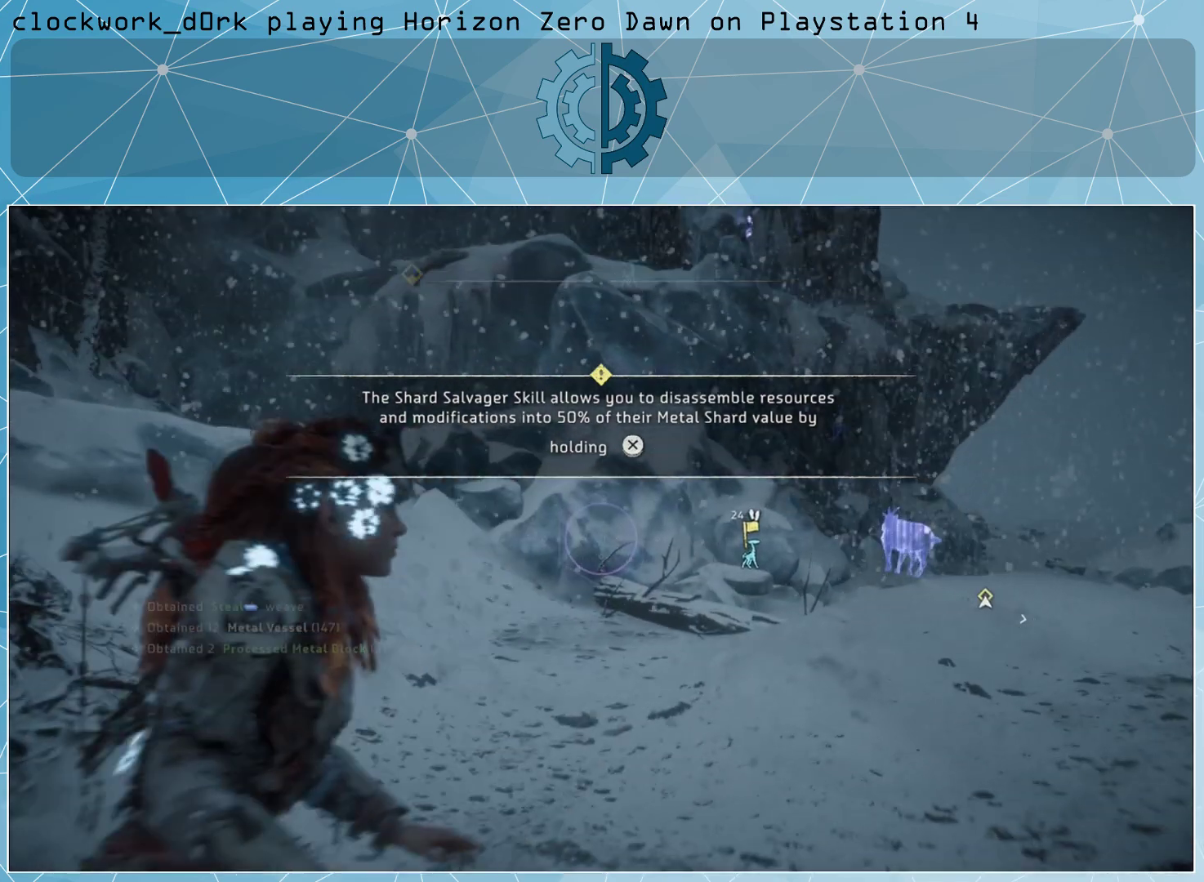
{"buttons": [], "left_stick": "center", "right_stick": "center", "events": [[33, "right_stick", "up"], [100, "right_stick", "center"], [200, "right_stick", "right"], [400, "right_stick", "center"]]}
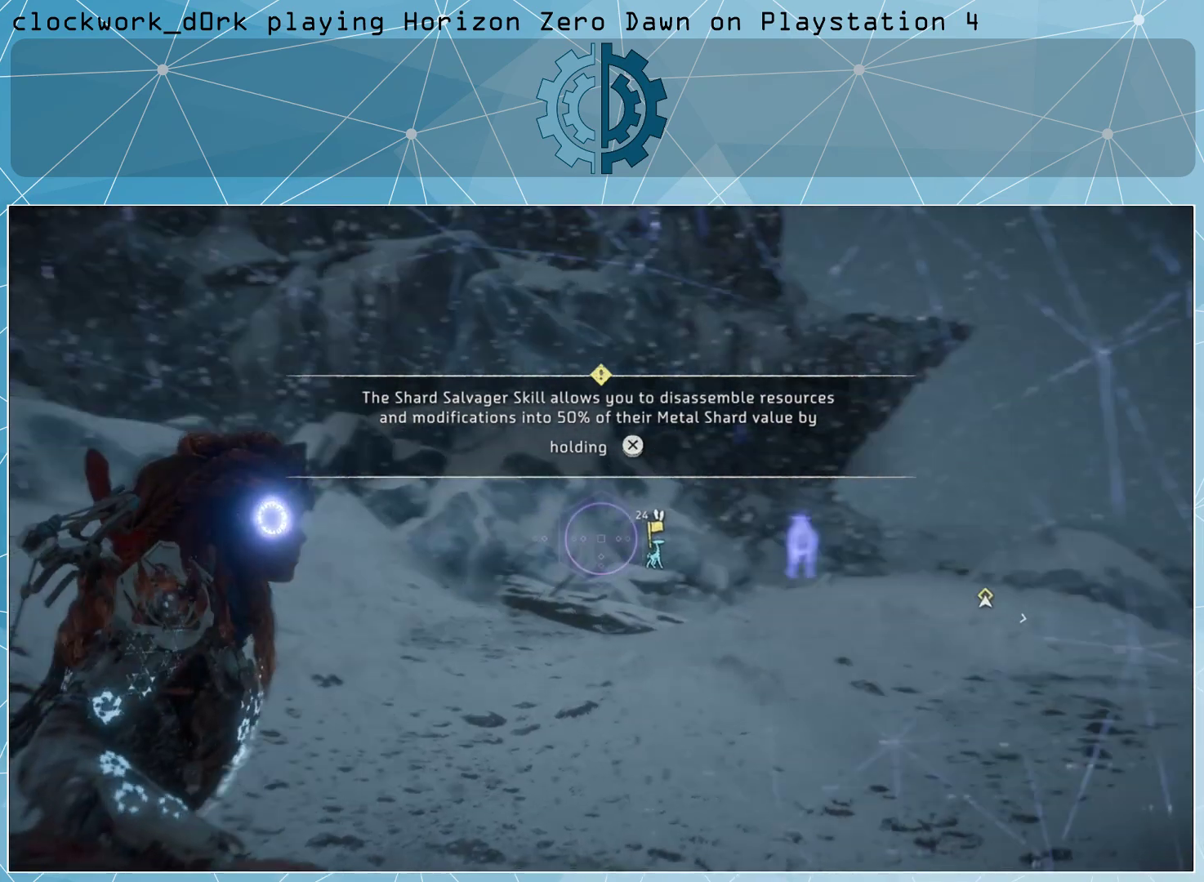
{"buttons": [], "left_stick": "center", "right_stick": "center", "events": [[200, "right_stick", "right"], [333, "right_stick", "center"]]}
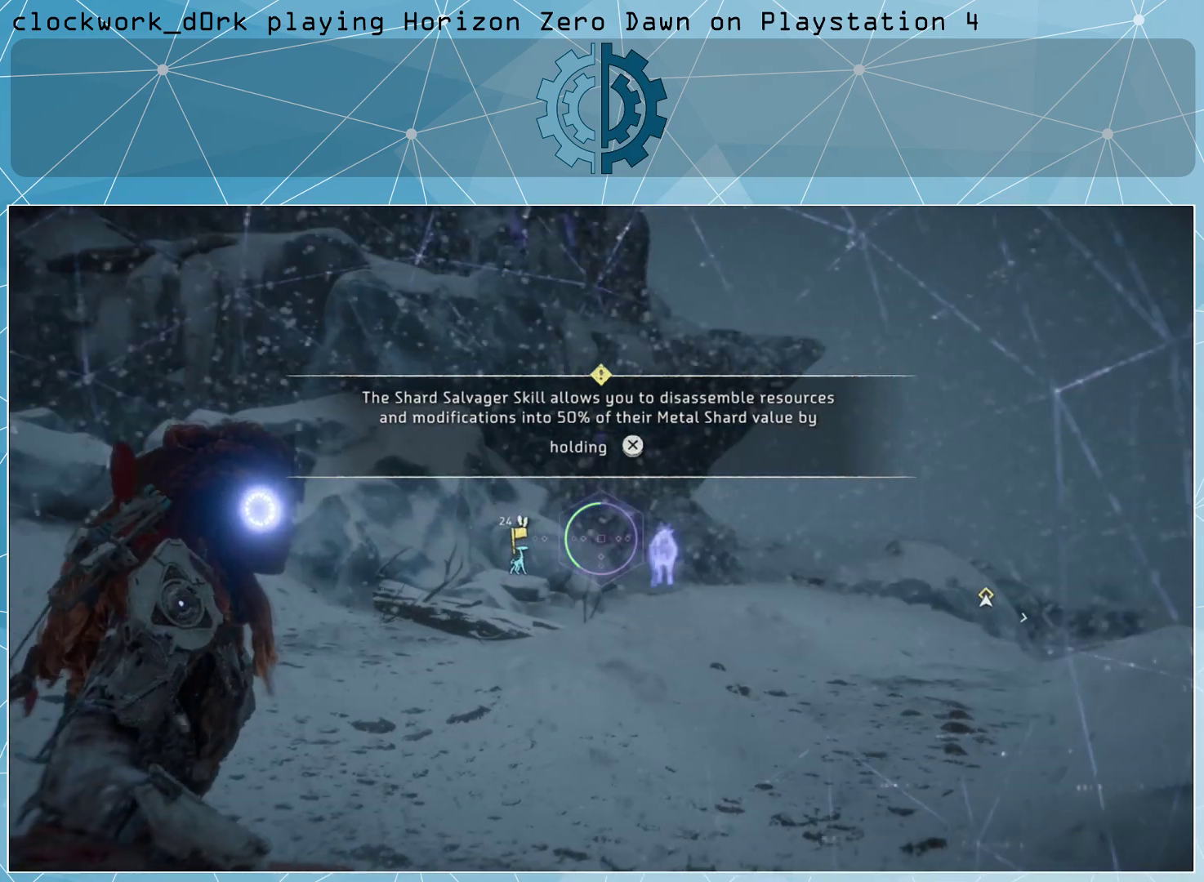
{"buttons": [], "left_stick": "center", "right_stick": "center", "events": []}
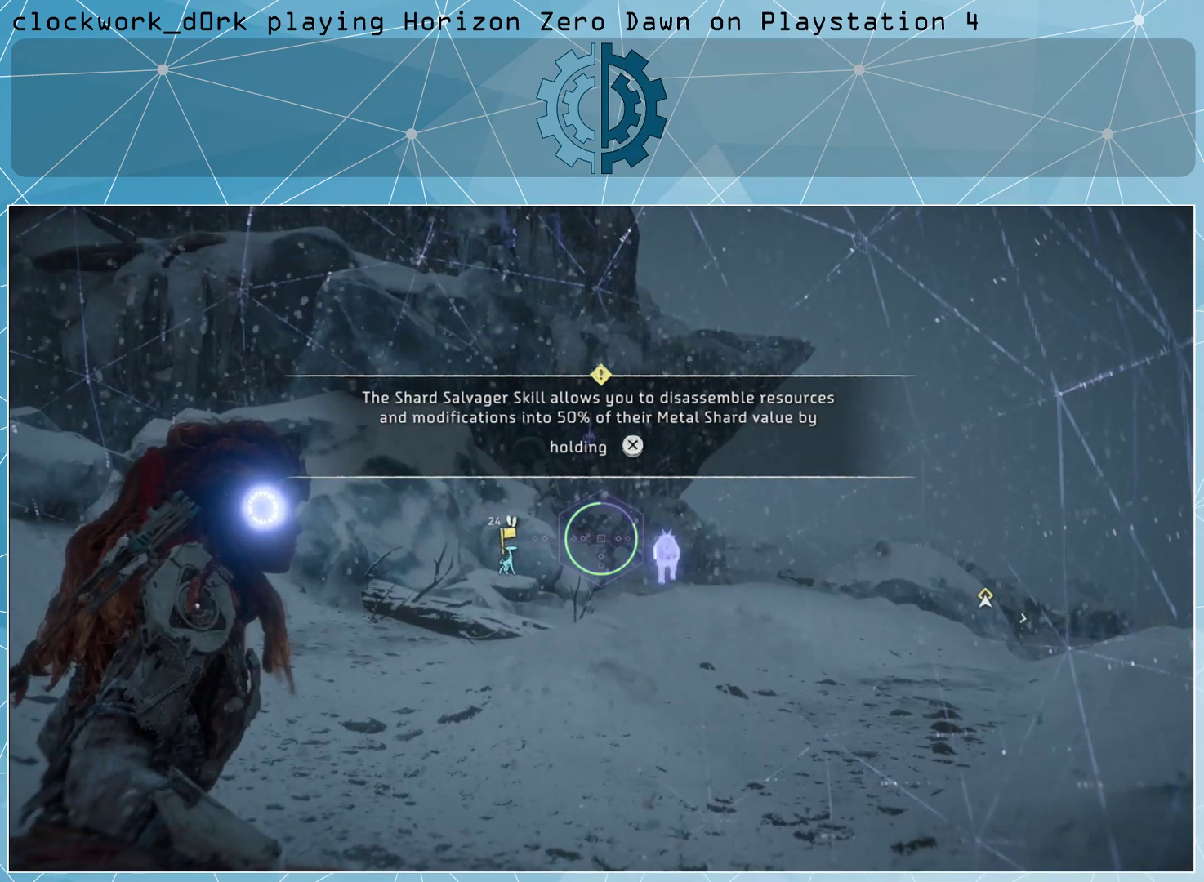
{"buttons": [], "left_stick": "center", "right_stick": "center", "events": [[267, "right_stick", "right"], [367, "right_stick", "center"], [400, "R3", "down"], [500, "R3", "up"]]}
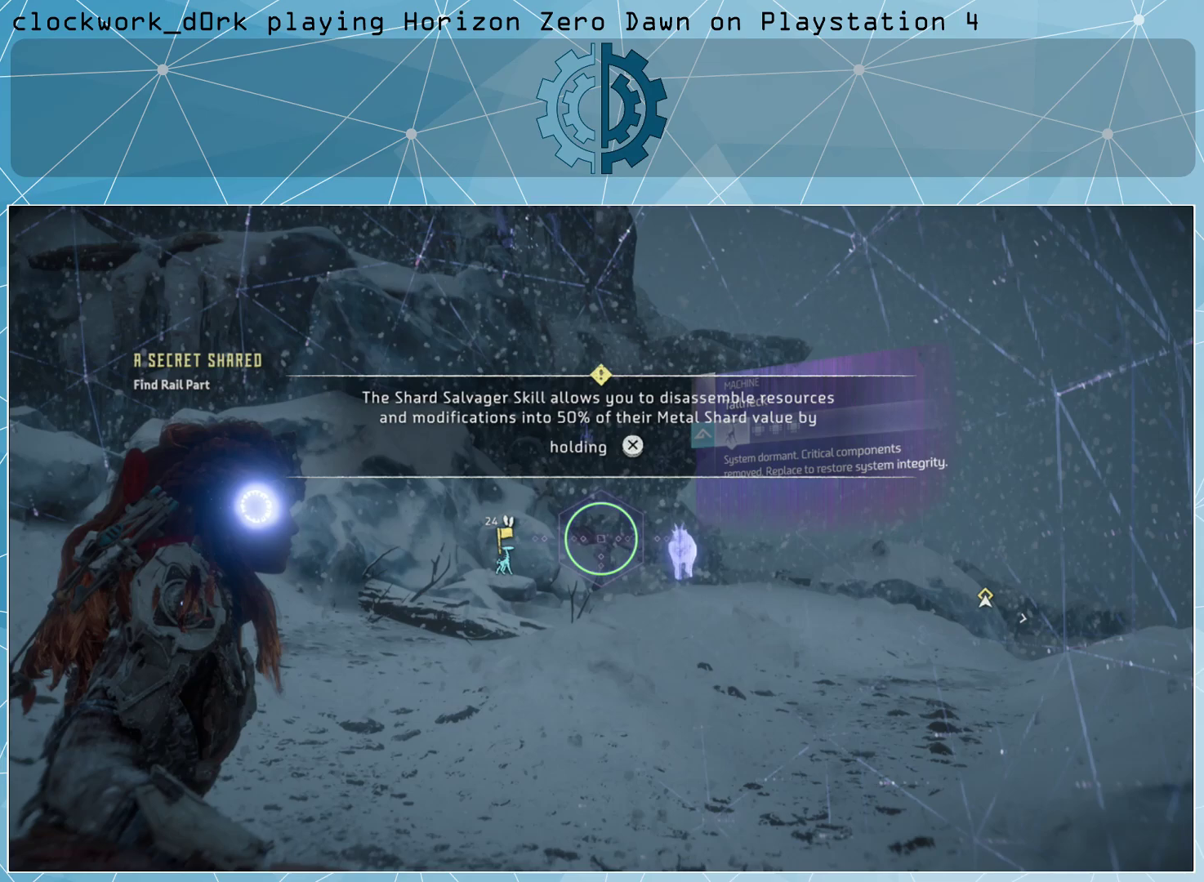
{"buttons": [], "left_stick": "center", "right_stick": "down-right", "events": [[467, "right_stick", "down-right"]]}
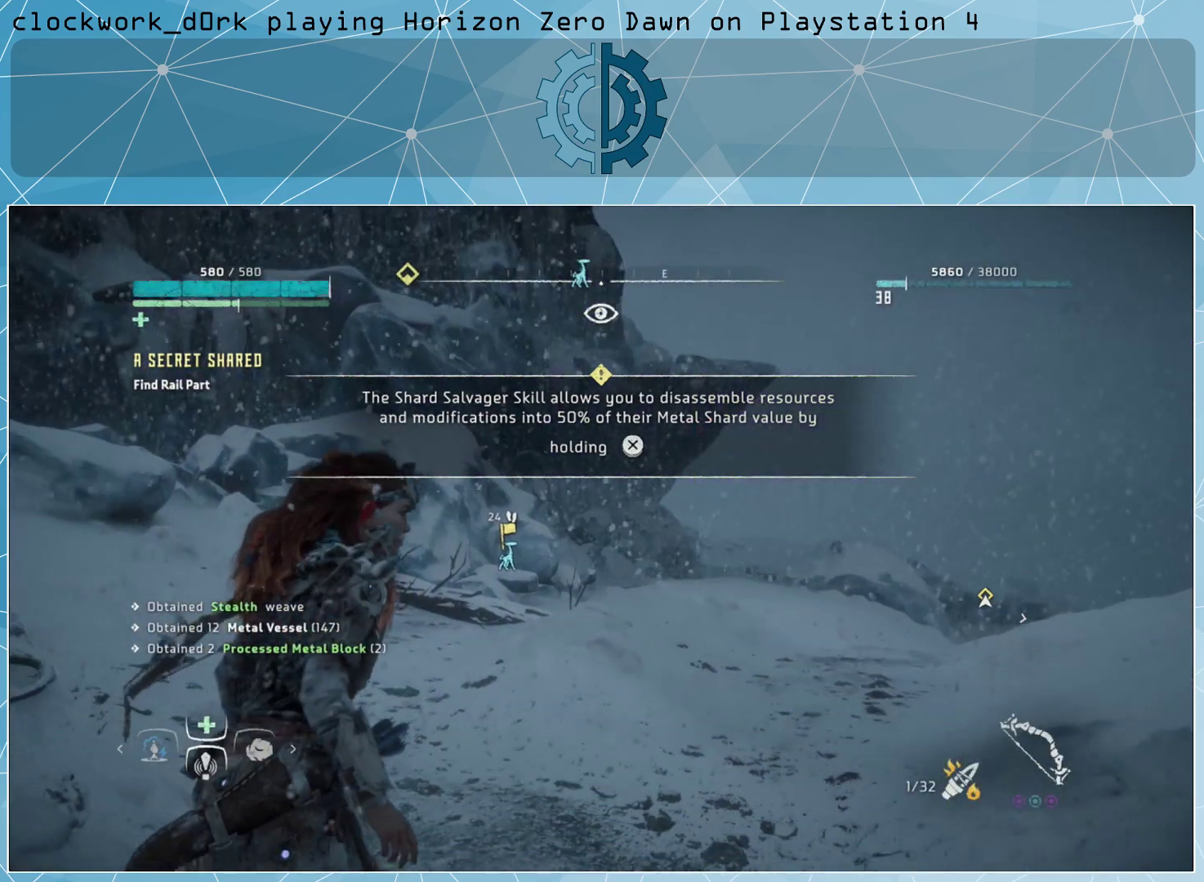
{"buttons": [], "left_stick": "center", "right_stick": "center", "events": [[100, "right_stick", "center"]]}
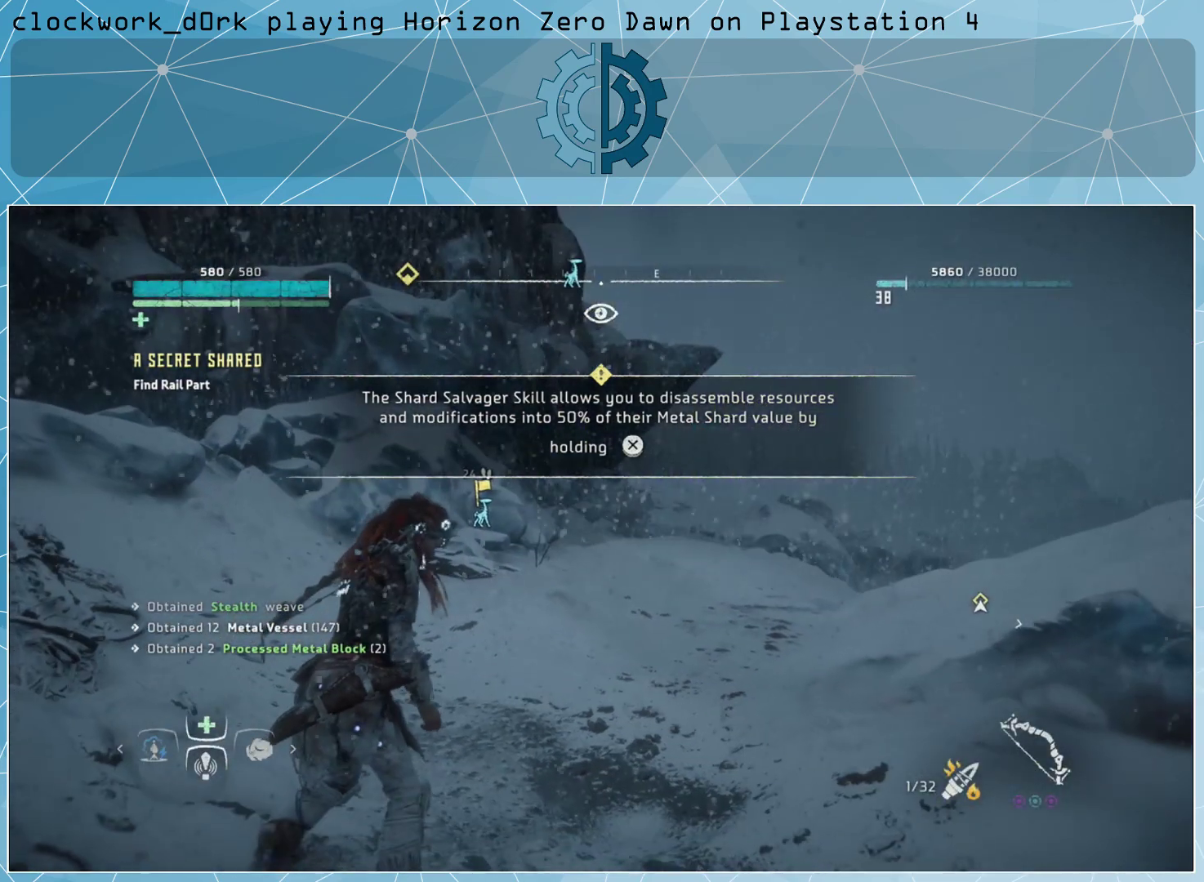
{"buttons": [], "left_stick": "center", "right_stick": "up", "events": [[33, "R3", "down"], [100, "R3", "up"], [267, "right_stick", "right"], [367, "right_stick", "center"], [433, "right_stick", "up"]]}
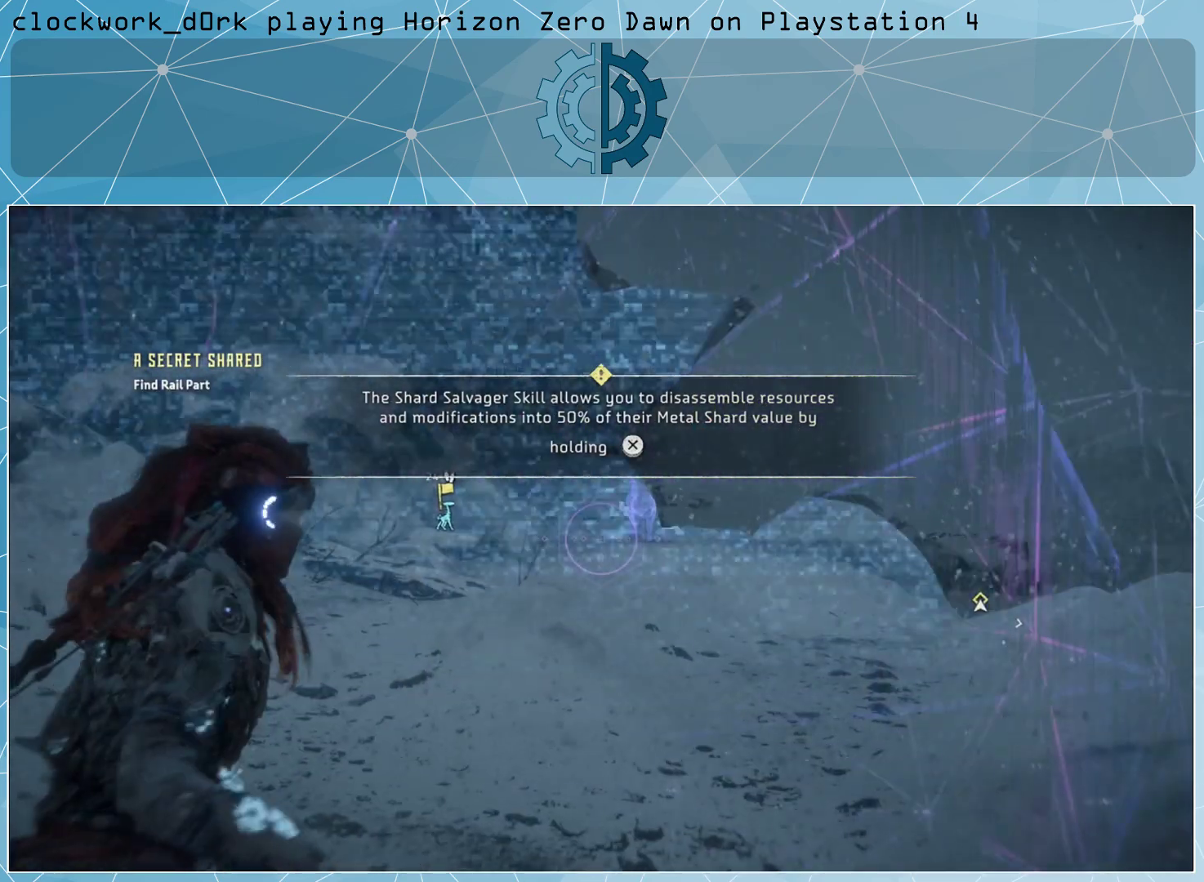
{"buttons": [], "left_stick": "center", "right_stick": "center", "events": [[33, "right_stick", "center"], [167, "right_stick", "up-right"], [267, "right_stick", "center"]]}
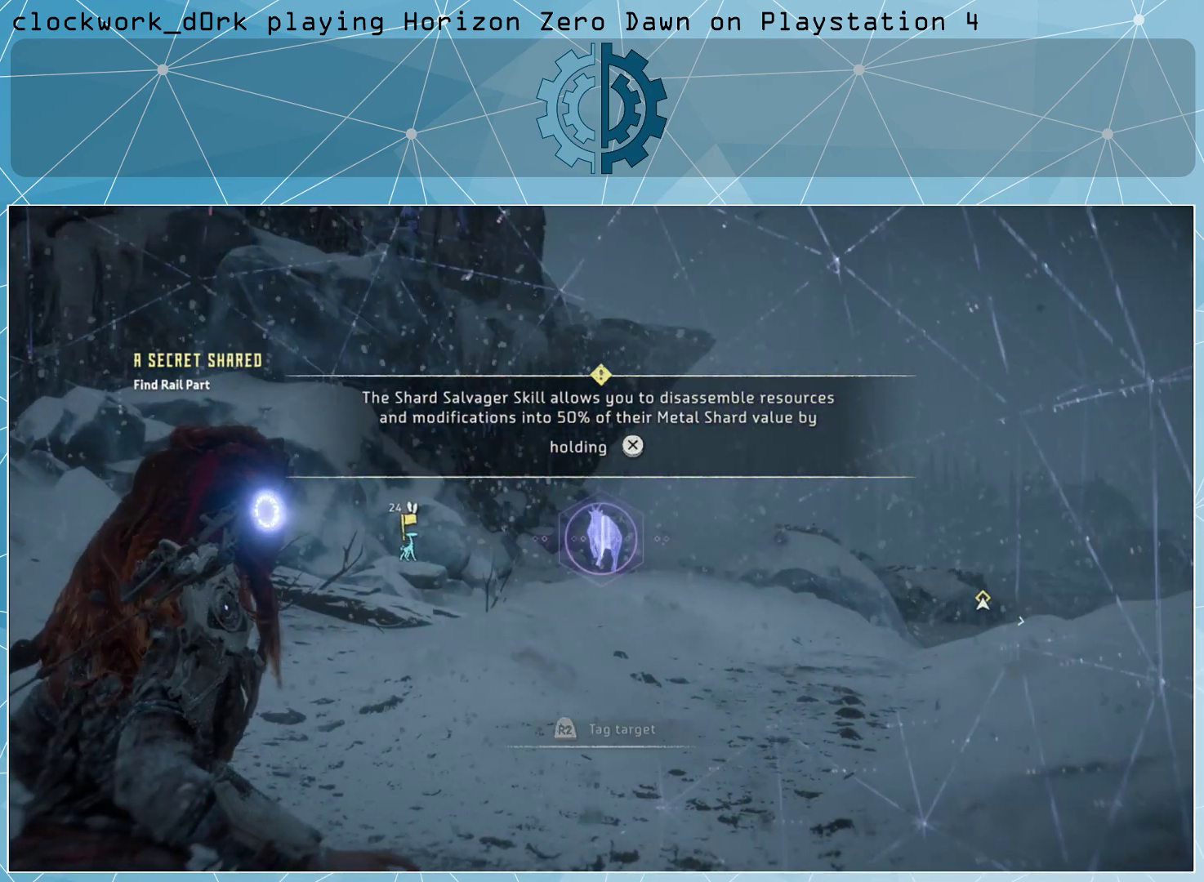
{"buttons": [], "left_stick": "center", "right_stick": "center", "events": [[133, "R2", "down"], [267, "R2", "up"]]}
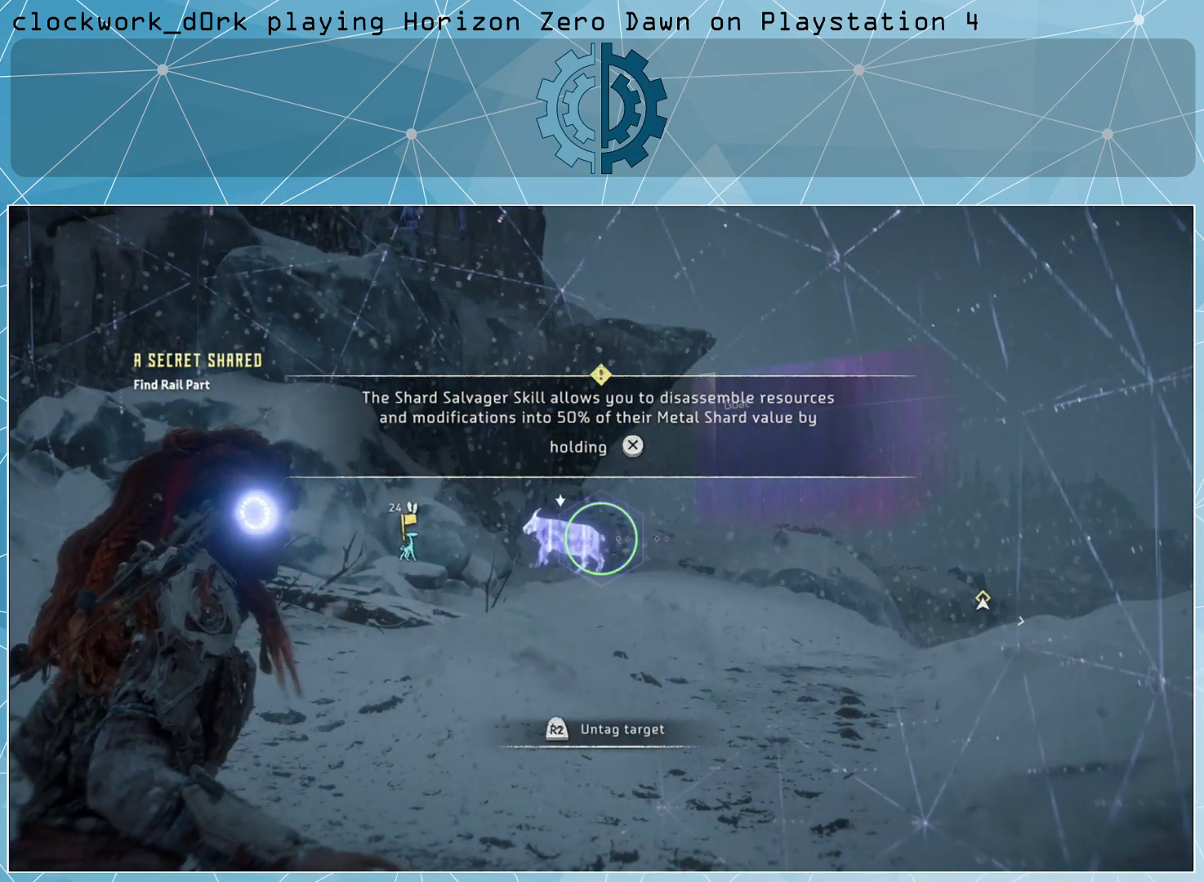
{"buttons": [], "left_stick": "center", "right_stick": "center", "events": [[100, "right_stick", "left"], [200, "R3", "down"], [333, "R3", "up"], [333, "right_stick", "center"]]}
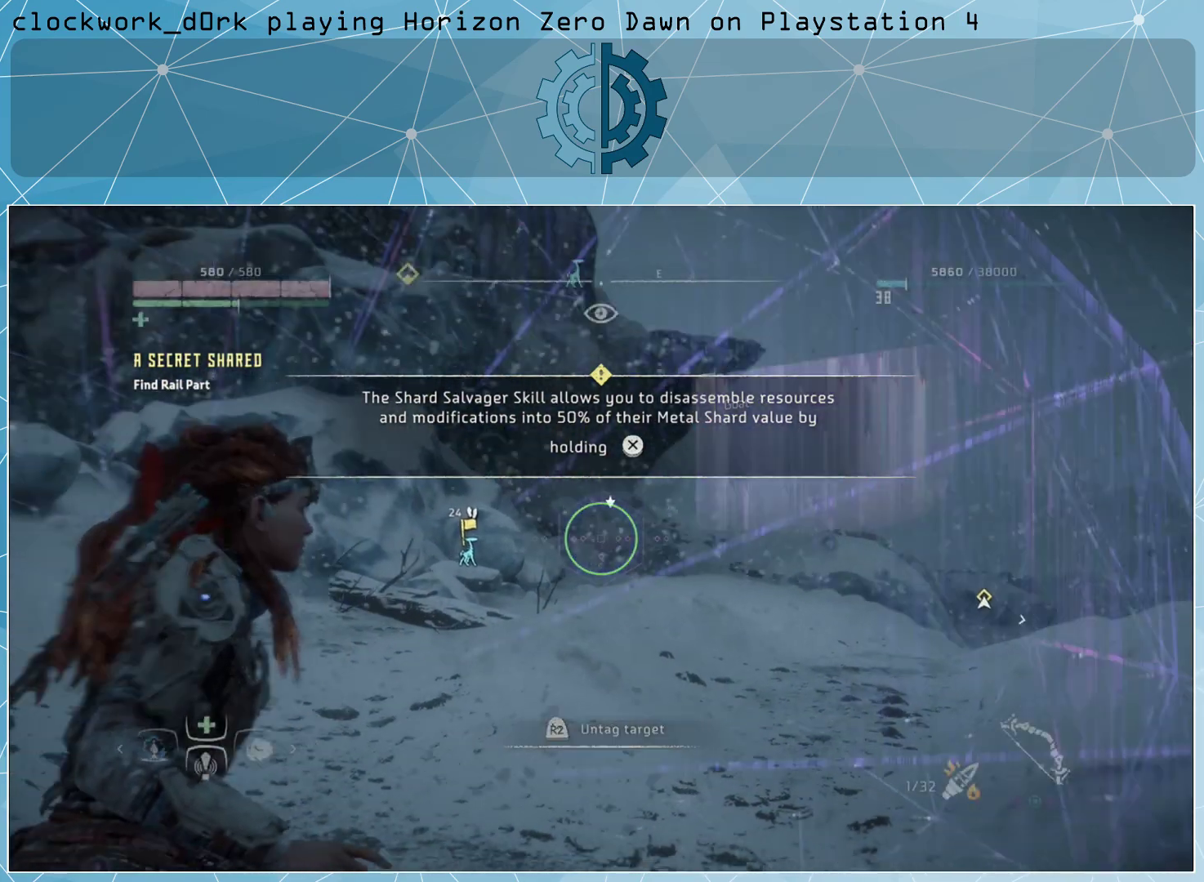
{"buttons": [], "left_stick": "center", "right_stick": "center", "events": []}
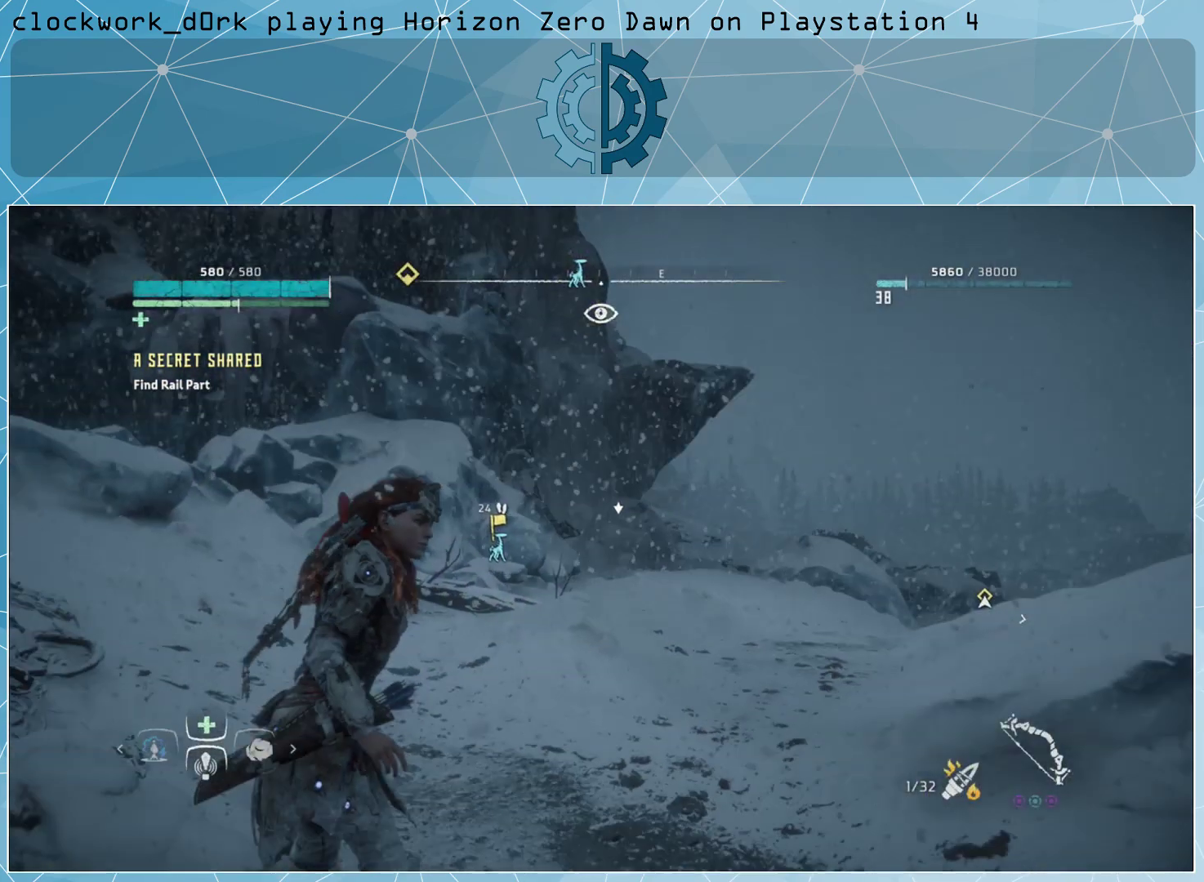
{"buttons": ["L1"], "left_stick": "center", "right_stick": "center", "events": [[100, "L1", "down"]]}
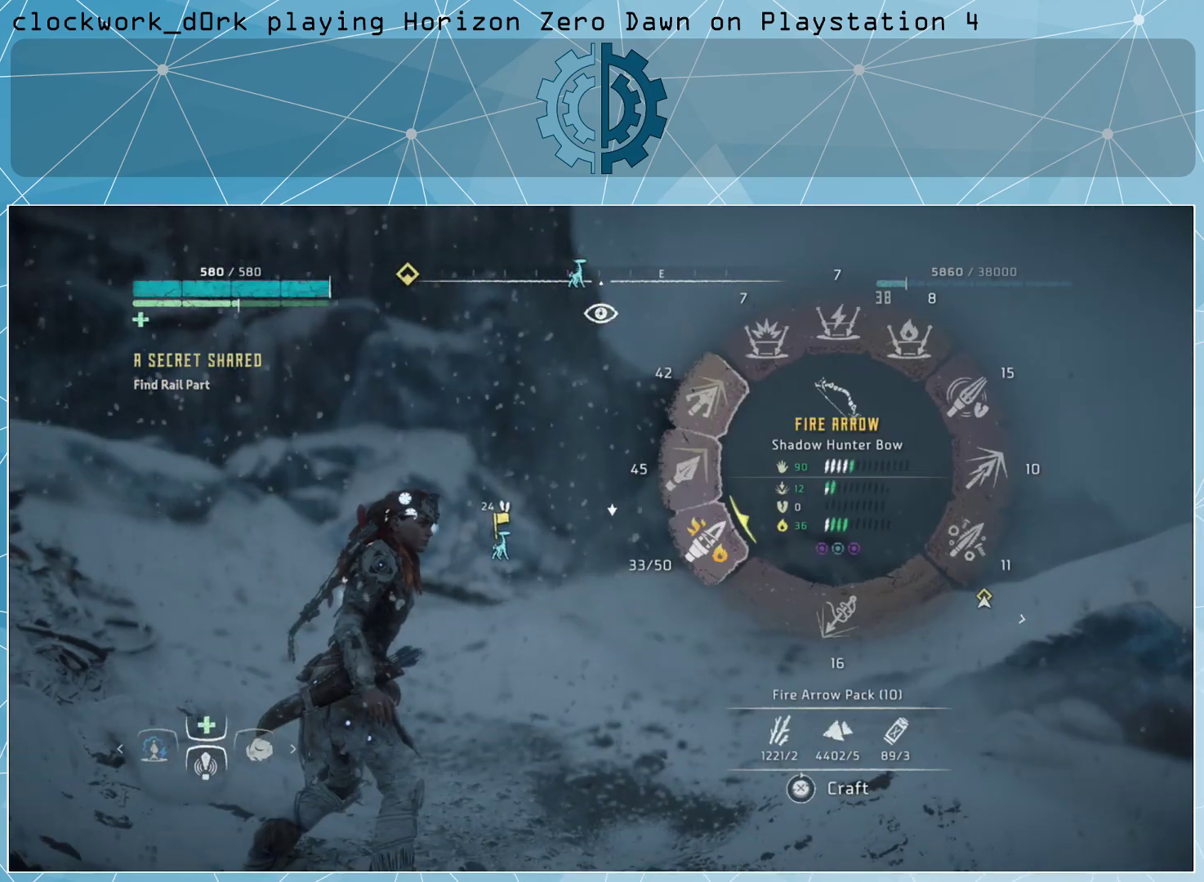
{"buttons": ["L1"], "left_stick": "center", "right_stick": "left", "events": [[133, "right_stick", "left"]]}
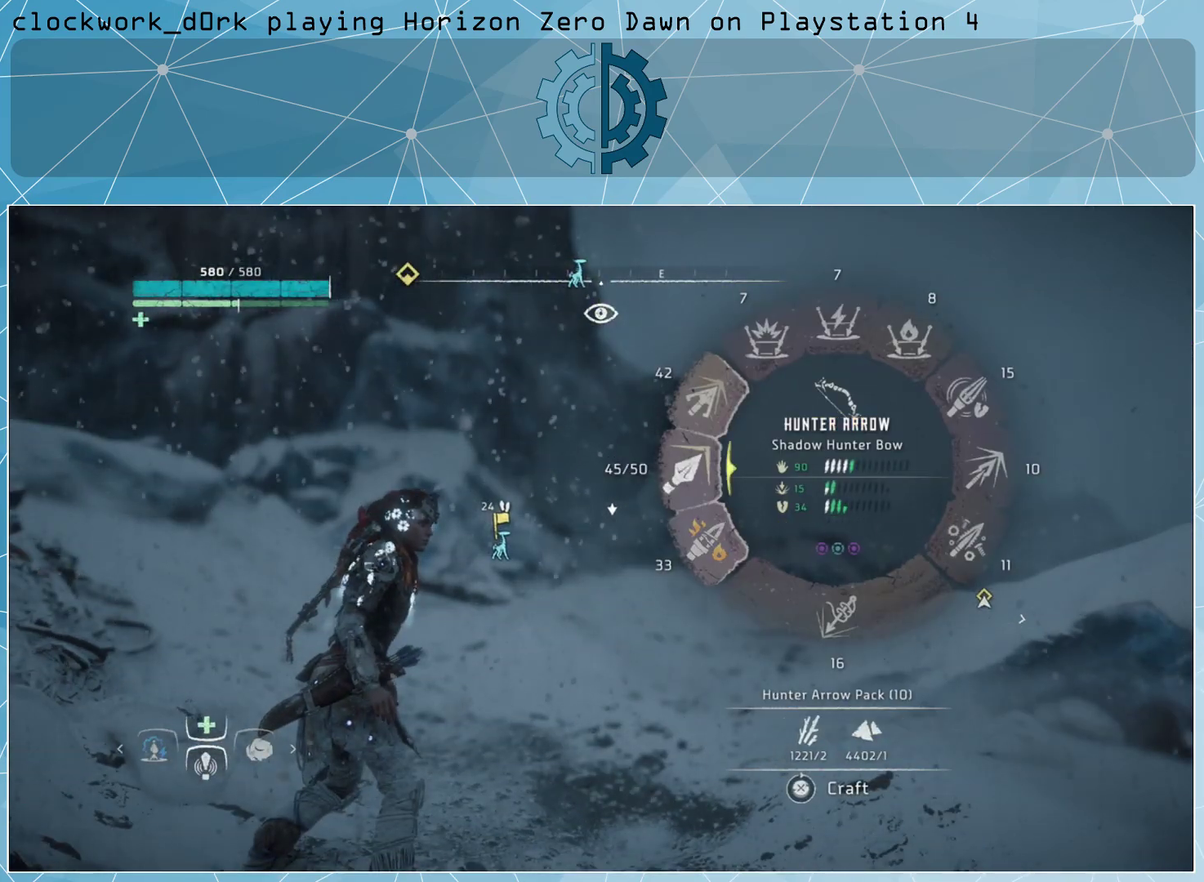
{"buttons": ["L1"], "left_stick": "center", "right_stick": "down", "events": [[500, "right_stick", "down"]]}